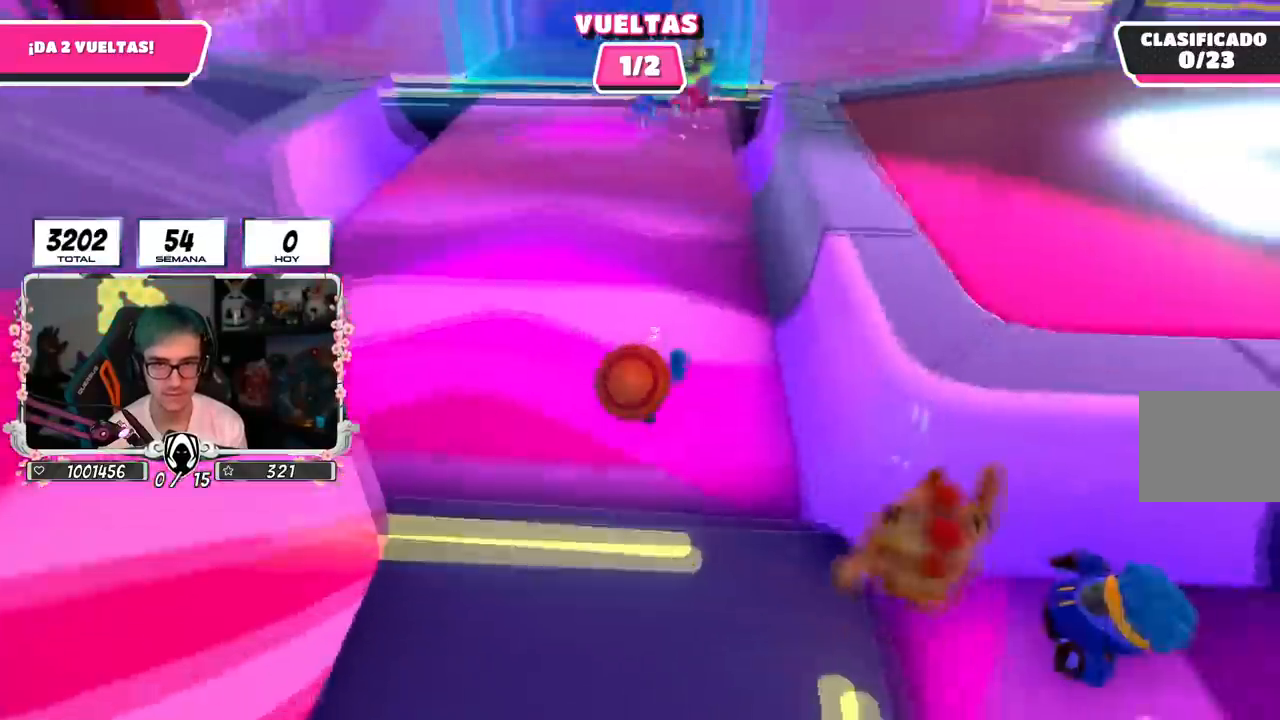
Gameplay with a controller (PlayStation layout); each line is a JSON object with the inputs held at the frame after it. "events" lists button and stick changes between this image and that frame as [ms after this image, input, new state], when the widget could be followed in between.
{"buttons": ["L1", "R1"], "left_stick": "up", "right_stick": "center", "events": [[50, "L1", "down"], [83, "right_stick", "center"], [133, "R1", "up"], [200, "R1", "down"], [283, "L1", "up"], [450, "L1", "down"]]}
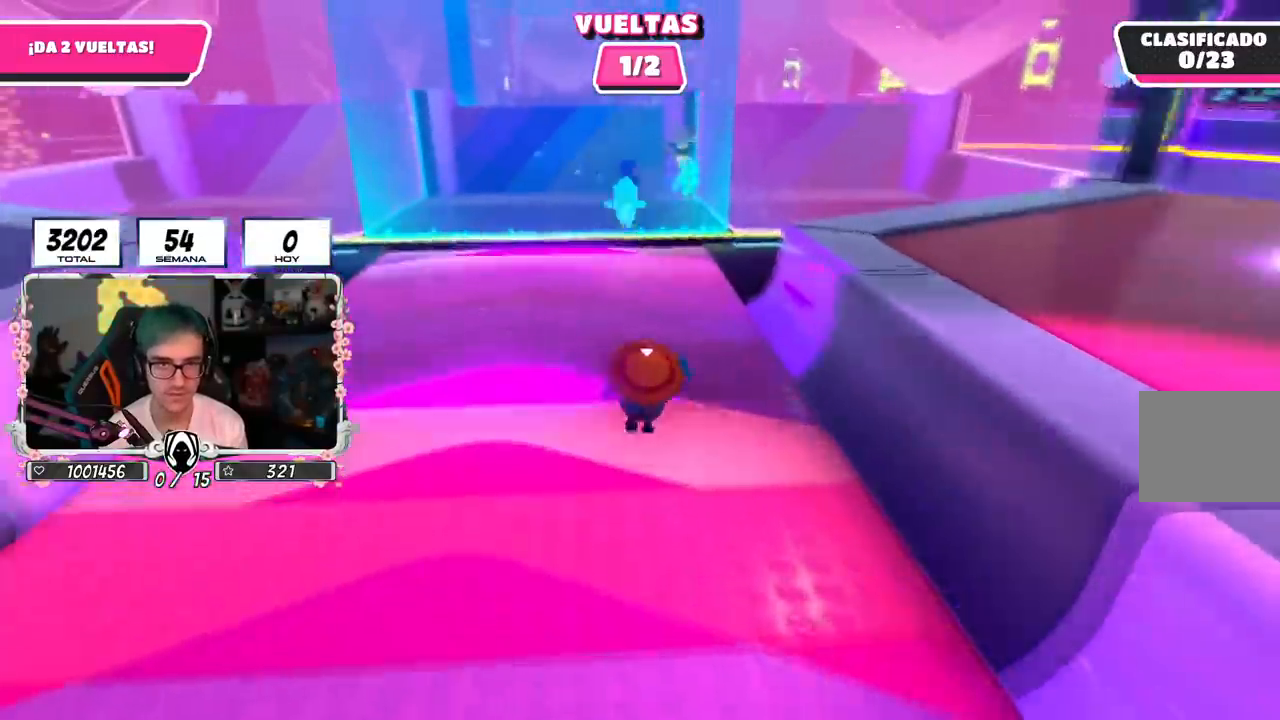
{"buttons": ["CROSS"], "left_stick": "up", "right_stick": "center"}
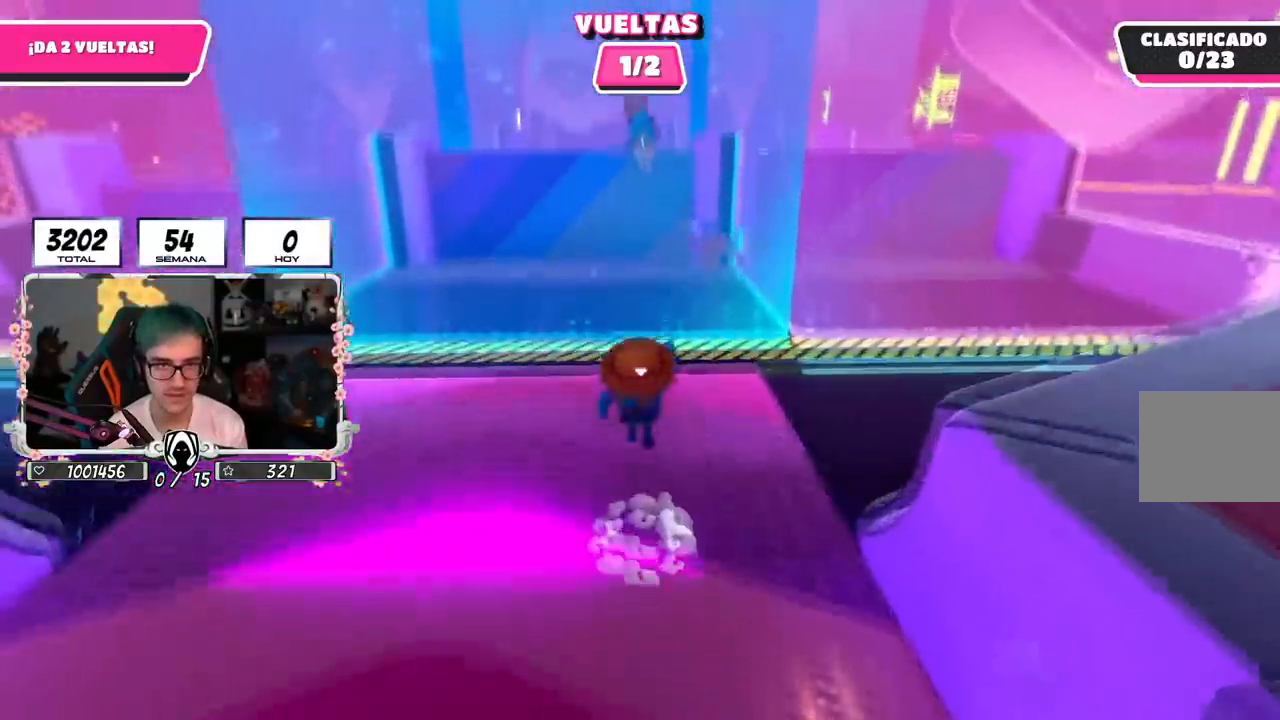
{"buttons": [], "left_stick": "up", "right_stick": "center", "events": [[66, "CROSS", "up"]]}
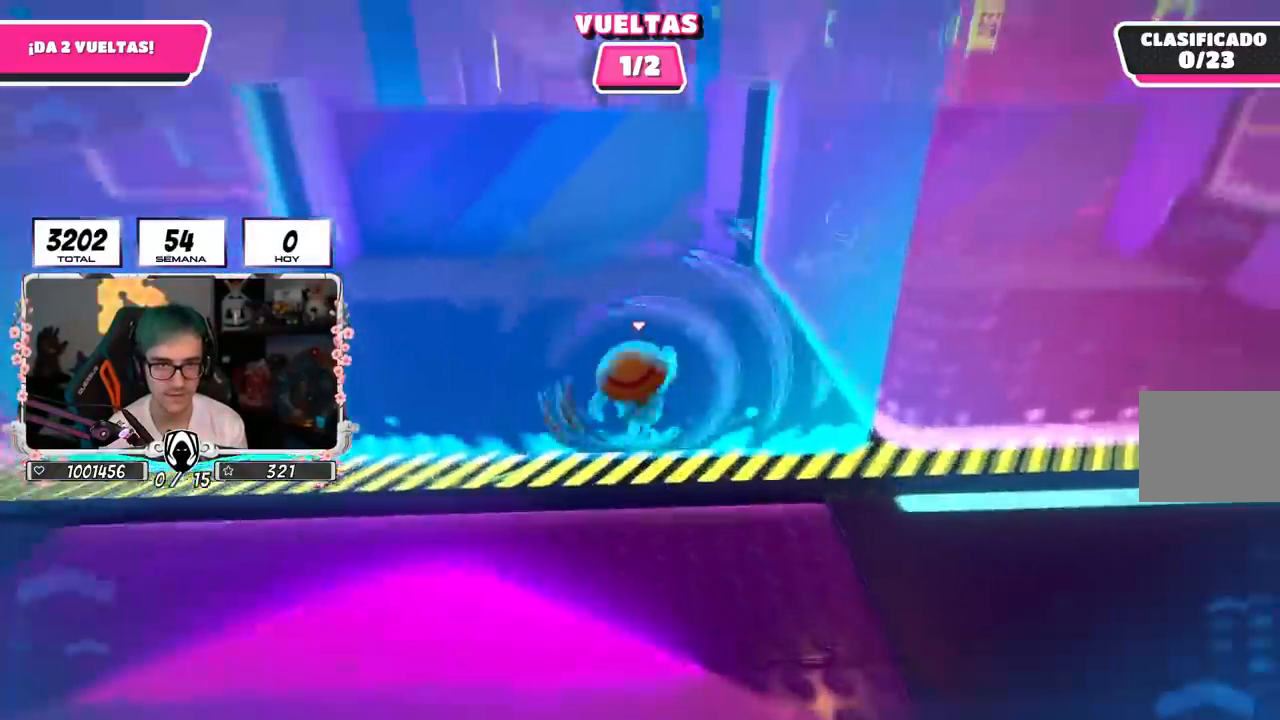
{"buttons": ["CROSS"], "left_stick": "up", "right_stick": "center"}
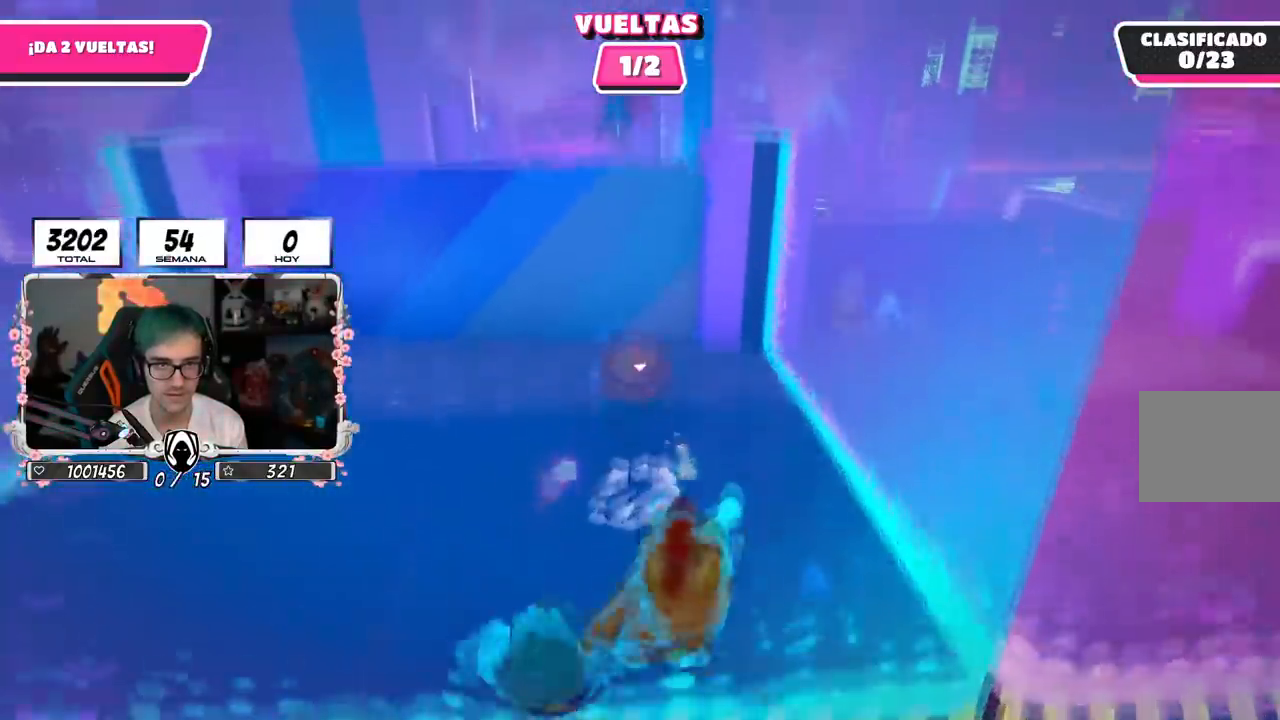
{"buttons": [], "left_stick": "right", "right_stick": "center"}
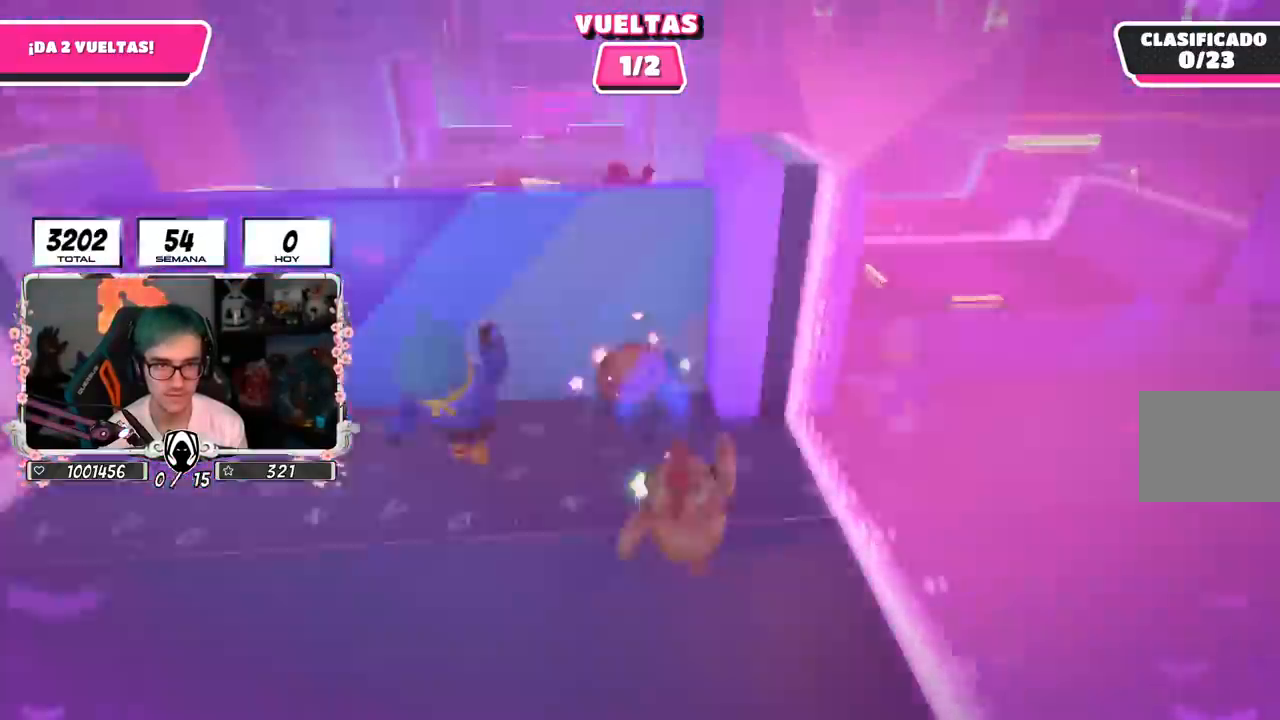
{"buttons": [], "left_stick": "right", "right_stick": "down-left", "events": [[67, "right_stick", "down-right"], [167, "right_stick", "left"], [217, "right_stick", "center"], [417, "right_stick", "down-left"]]}
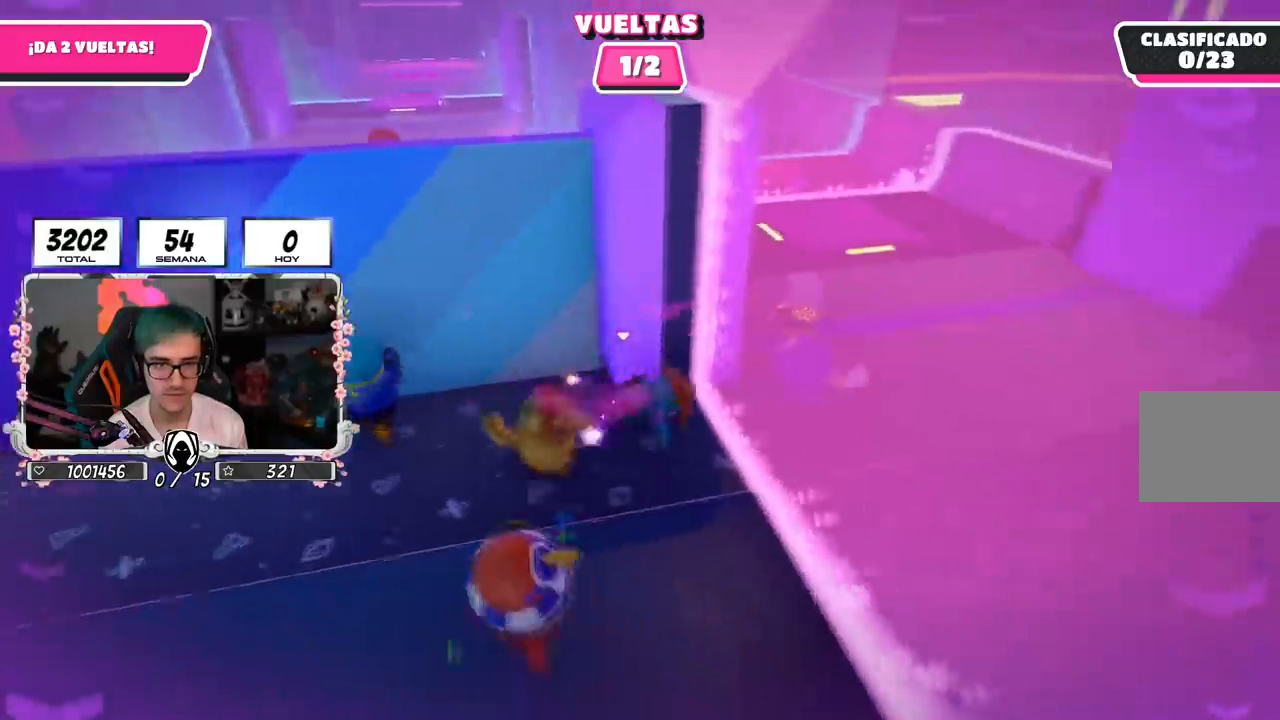
{"buttons": [], "left_stick": "up-right", "right_stick": "center", "events": [[50, "left_stick", "up-right"], [200, "right_stick", "center"]]}
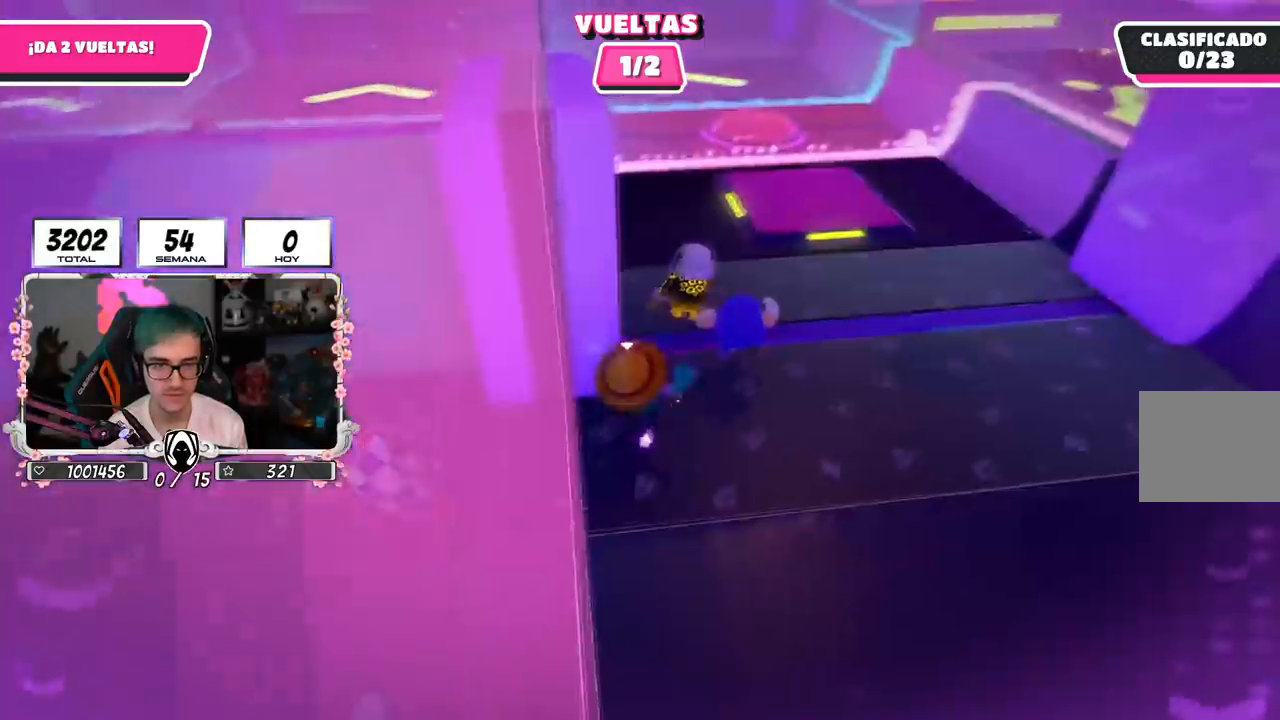
{"buttons": [], "left_stick": "up", "right_stick": "up-left", "events": [[34, "left_stick", "up"], [117, "CROSS", "down"], [284, "CROSS", "up"], [434, "right_stick", "up-left"]]}
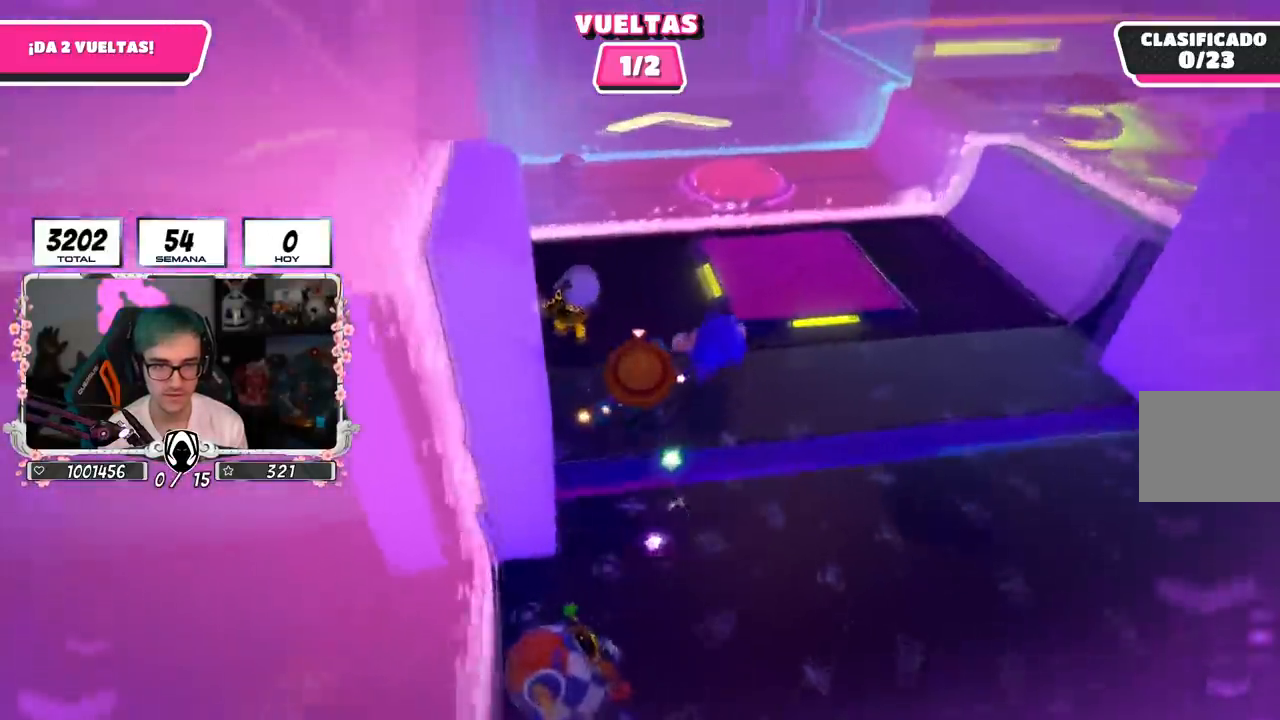
{"buttons": [], "left_stick": "up", "right_stick": "center", "events": [[100, "right_stick", "center"]]}